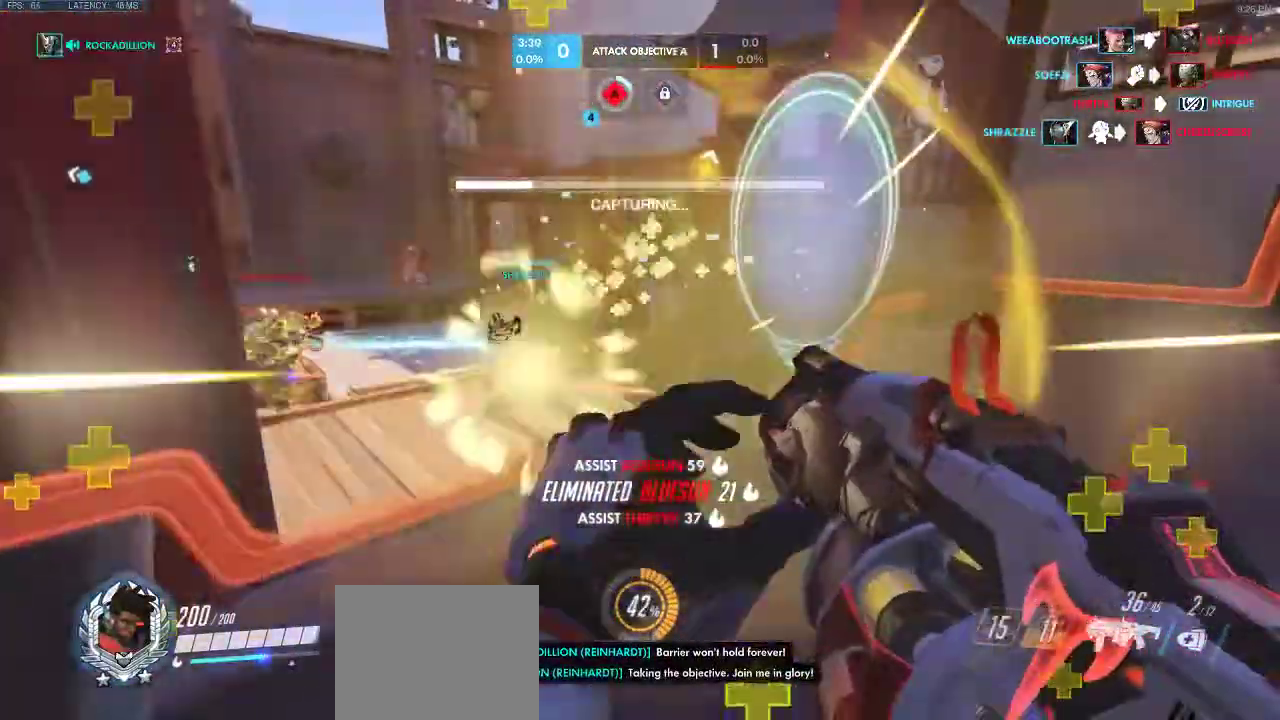
Gameplay with keyboard; each line is a JSON object with the keys held at the frame after it. "events" lists presses ("down") and releases ("up") of "a", "ctrl", "d", "e", "q", "s", "shift", "space" and "w" between this image and that frame as [ms after this image, input, new state], when the widget could be followed in between. No other keys are recorded. Mouse input is not recorded.
{"keys": ["a"], "events": [[17, "w", "up"], [117, "d", "up"], [133, "a", "down"], [250, "s", "down"], [467, "s", "up"]]}
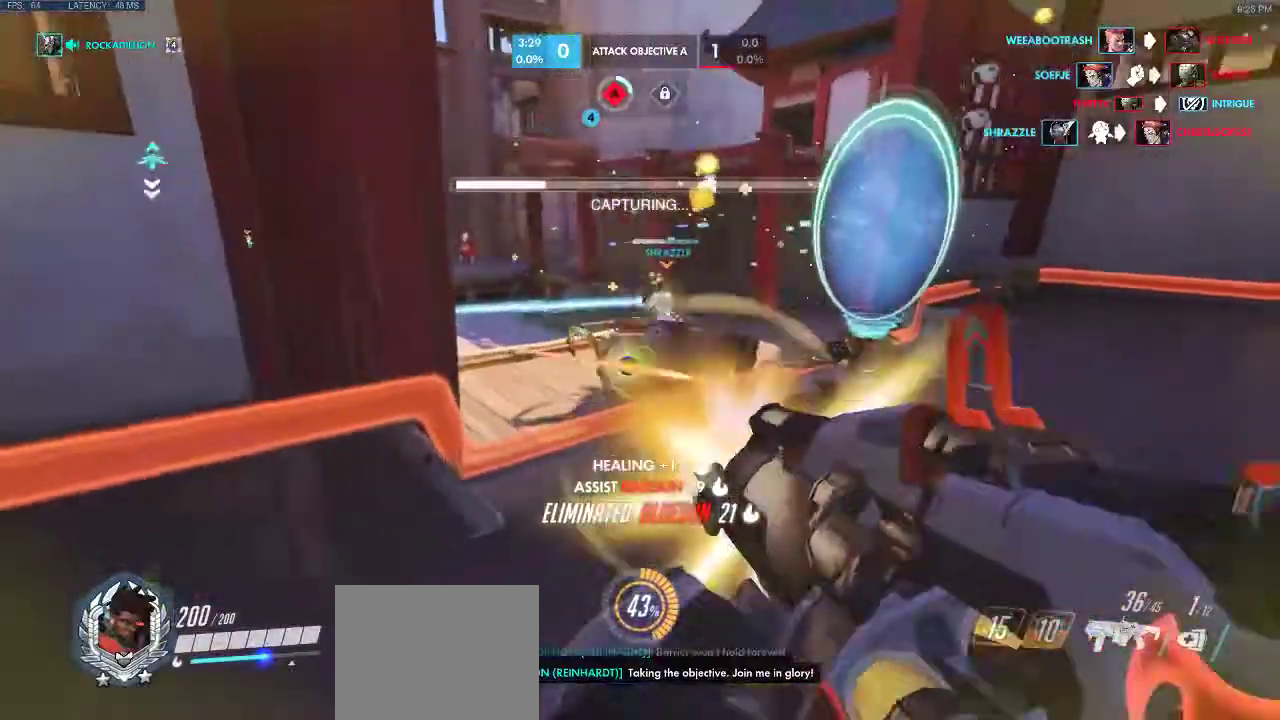
{"keys": ["a", "d"], "events": [[50, "s", "down"], [83, "s", "up"], [217, "d", "down"], [350, "d", "up"], [450, "d", "down"]]}
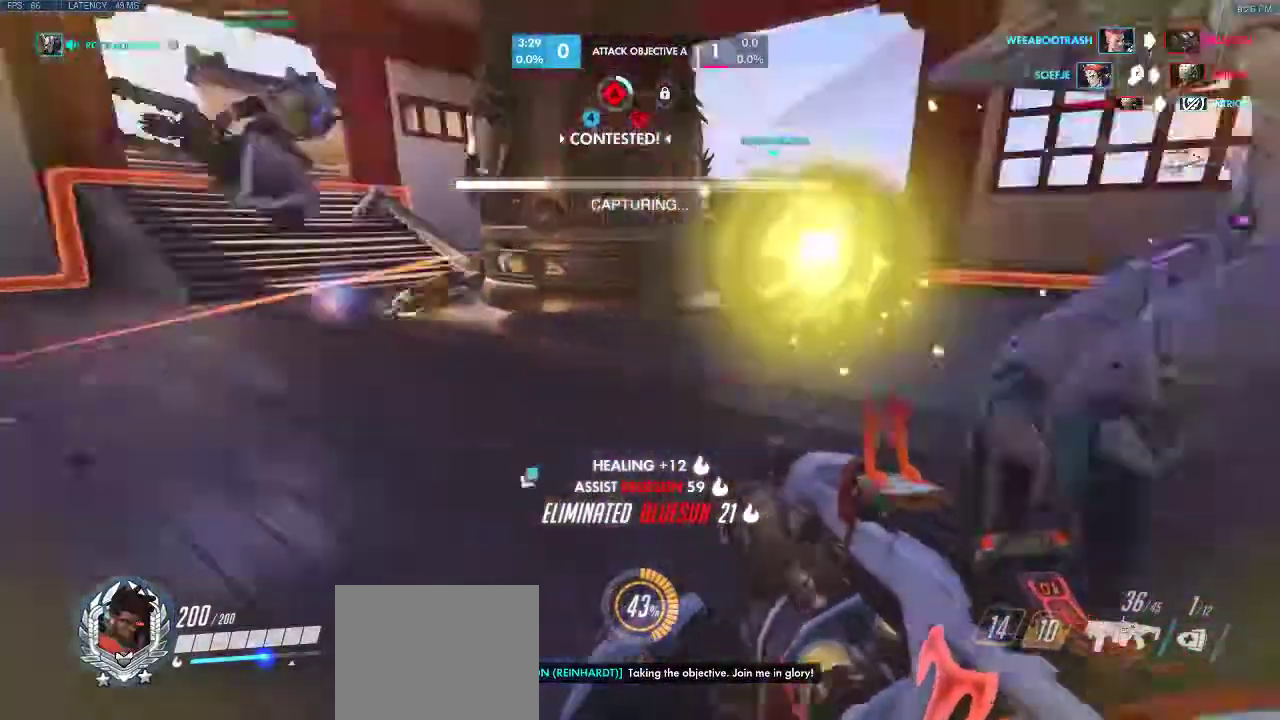
{"keys": ["d", "w"], "events": [[33, "w", "down"], [50, "a", "up"], [117, "w", "up"], [350, "w", "down"]]}
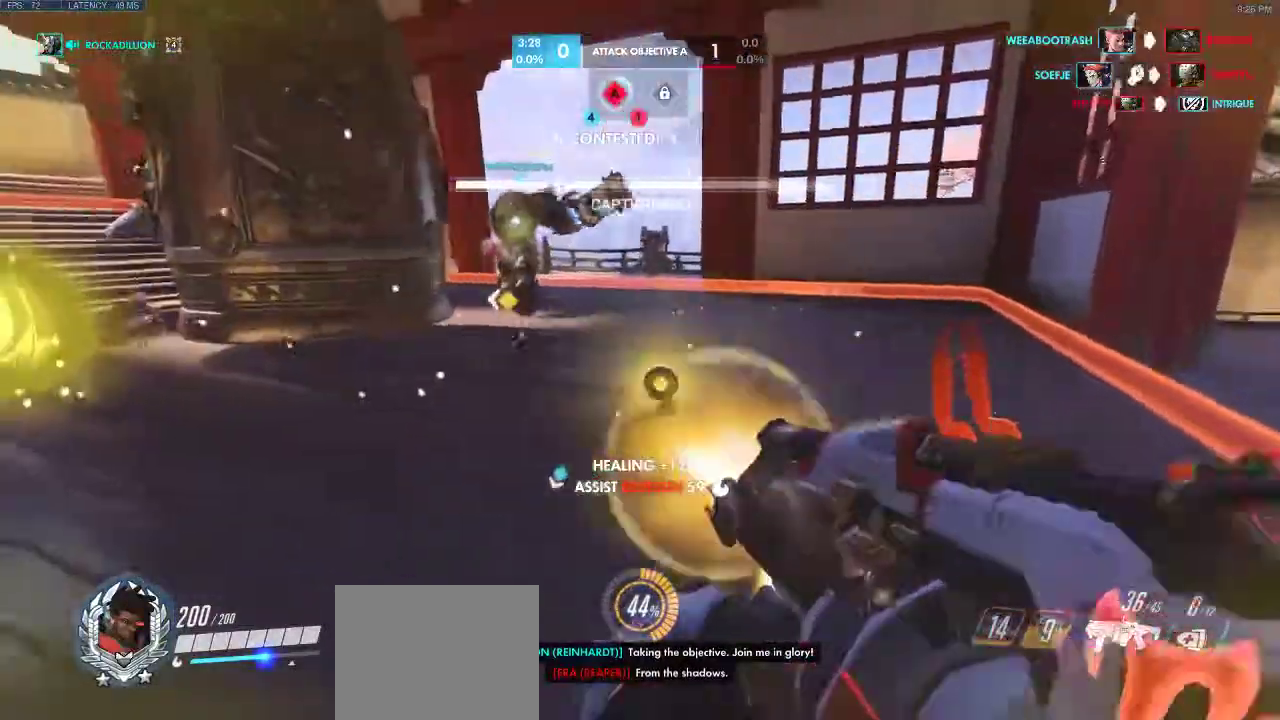
{"keys": ["d", "w"], "events": []}
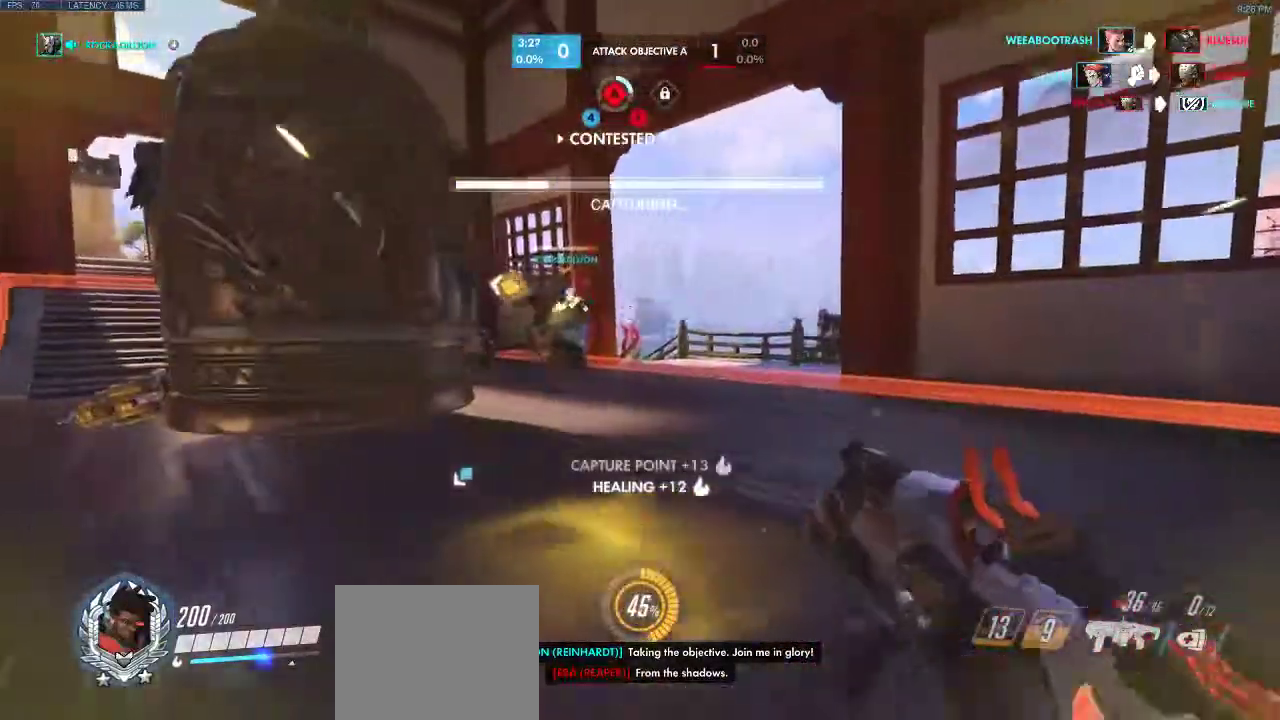
{"keys": ["d", "w"], "events": []}
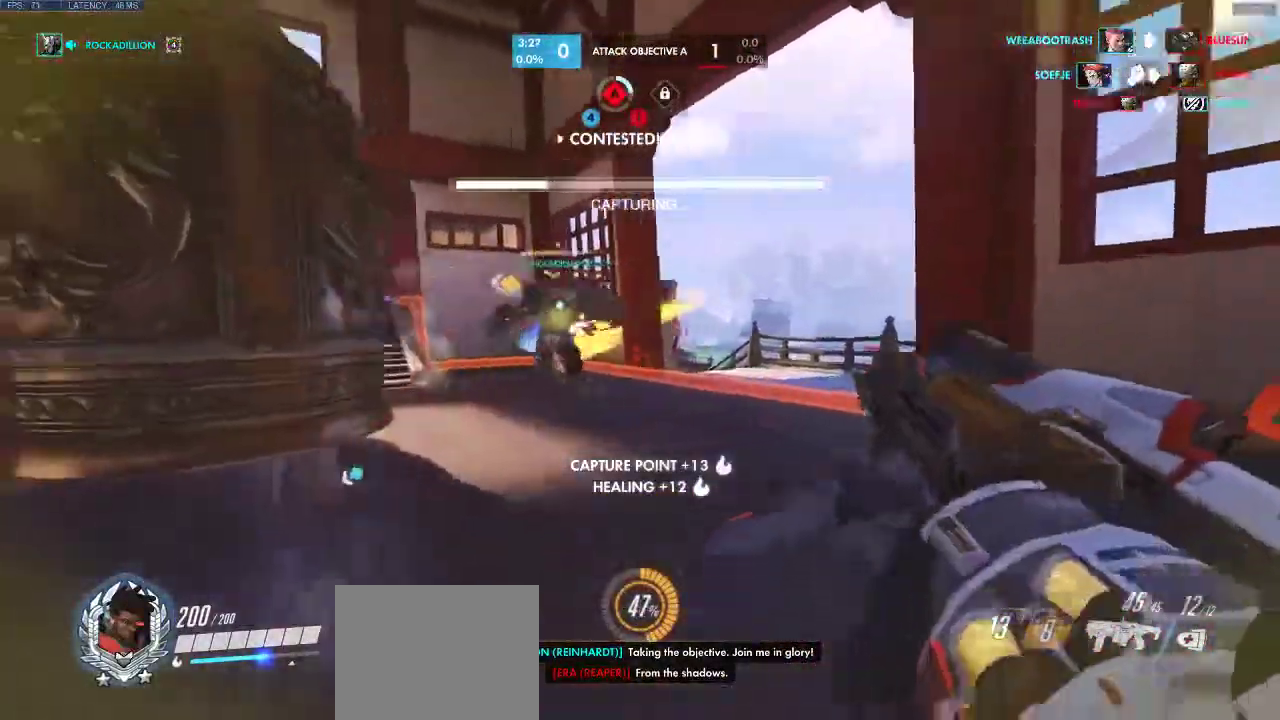
{"keys": ["d", "w"], "events": []}
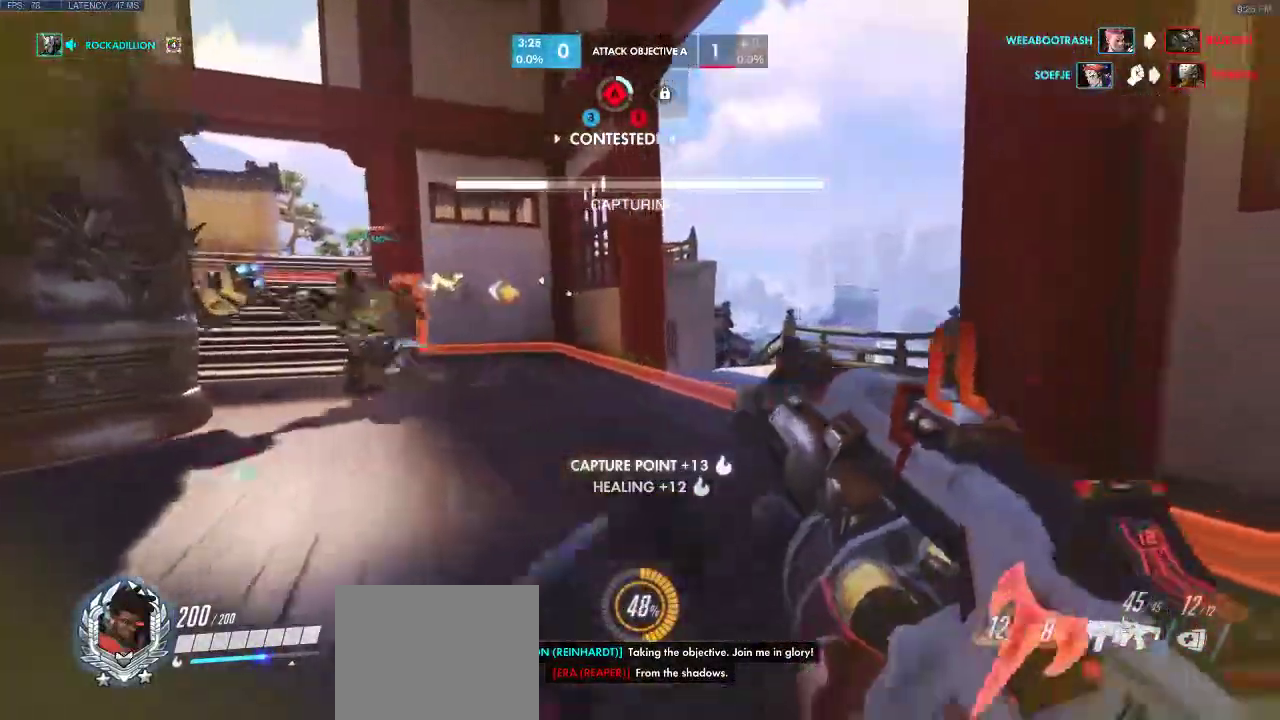
{"keys": ["a", "d", "w"], "events": [[267, "a", "down"]]}
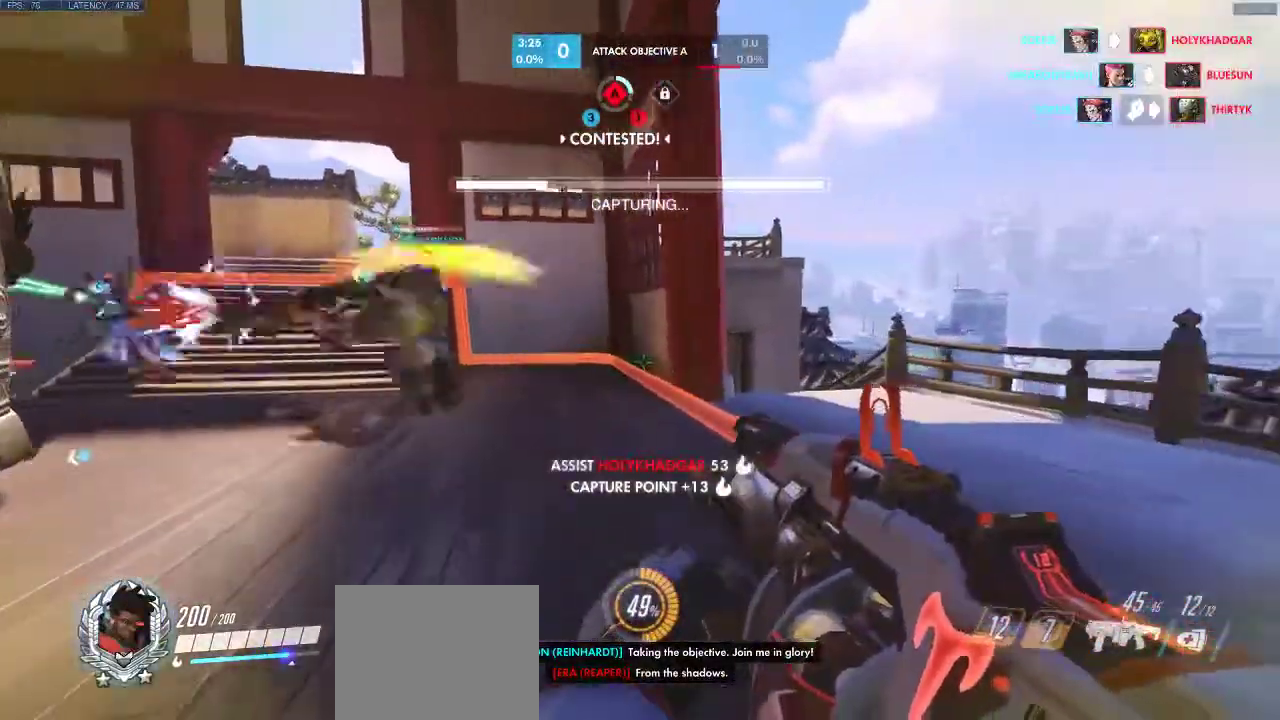
{"keys": ["a", "d", "w"], "events": [[33, "a", "up"], [50, "a", "down"], [83, "a", "up"], [467, "a", "down"]]}
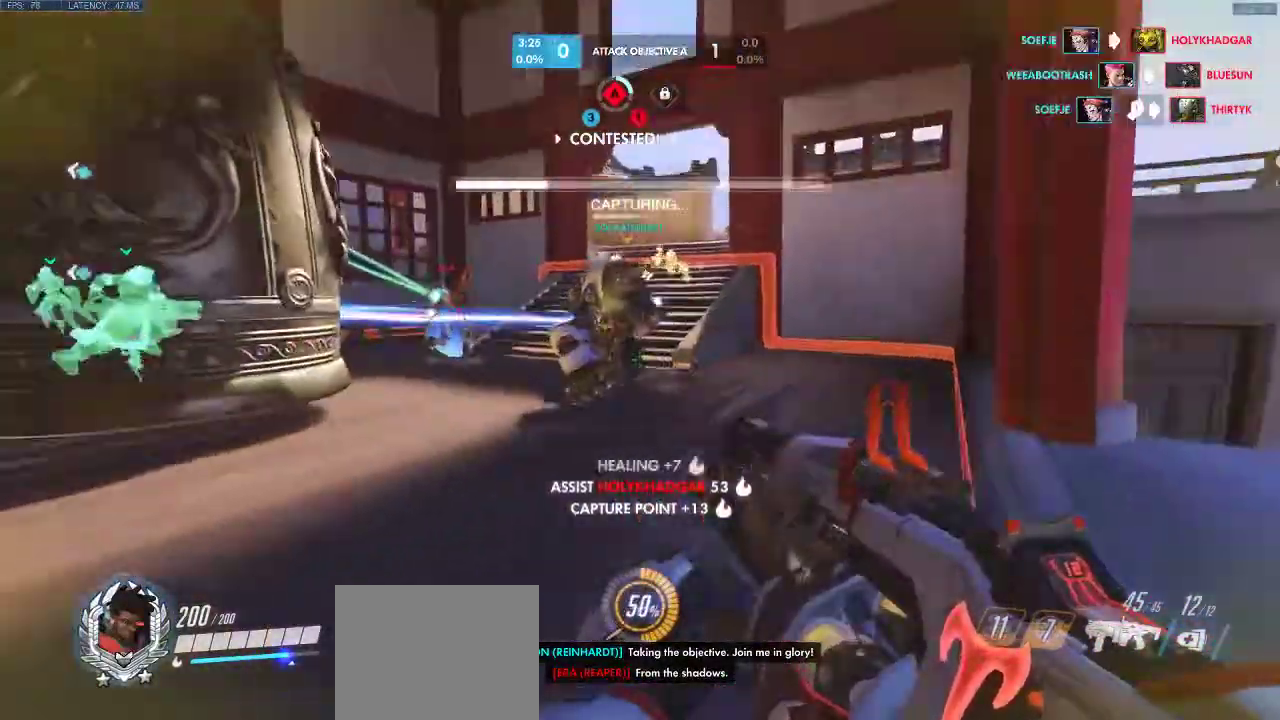
{"keys": ["a", "d", "w"], "events": []}
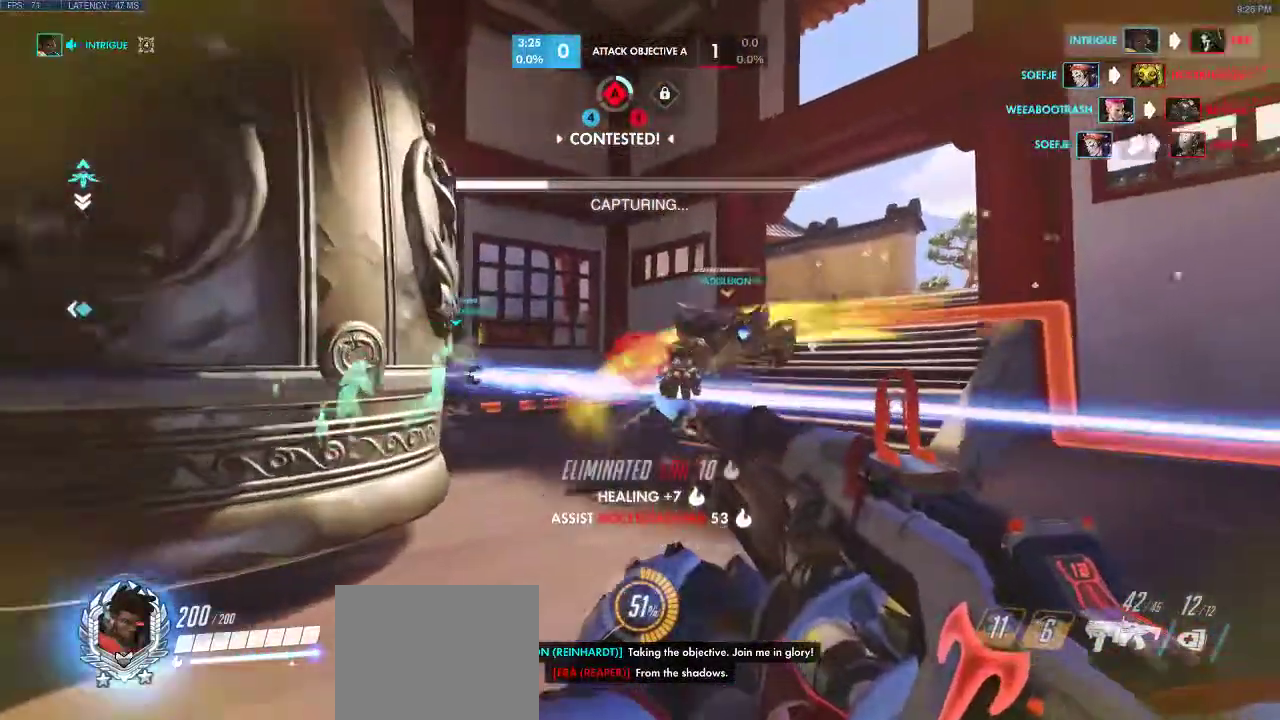
{"keys": ["a", "w"], "events": [[33, "a", "up"], [250, "w", "up"], [383, "a", "down"], [383, "w", "down"], [450, "d", "up"]]}
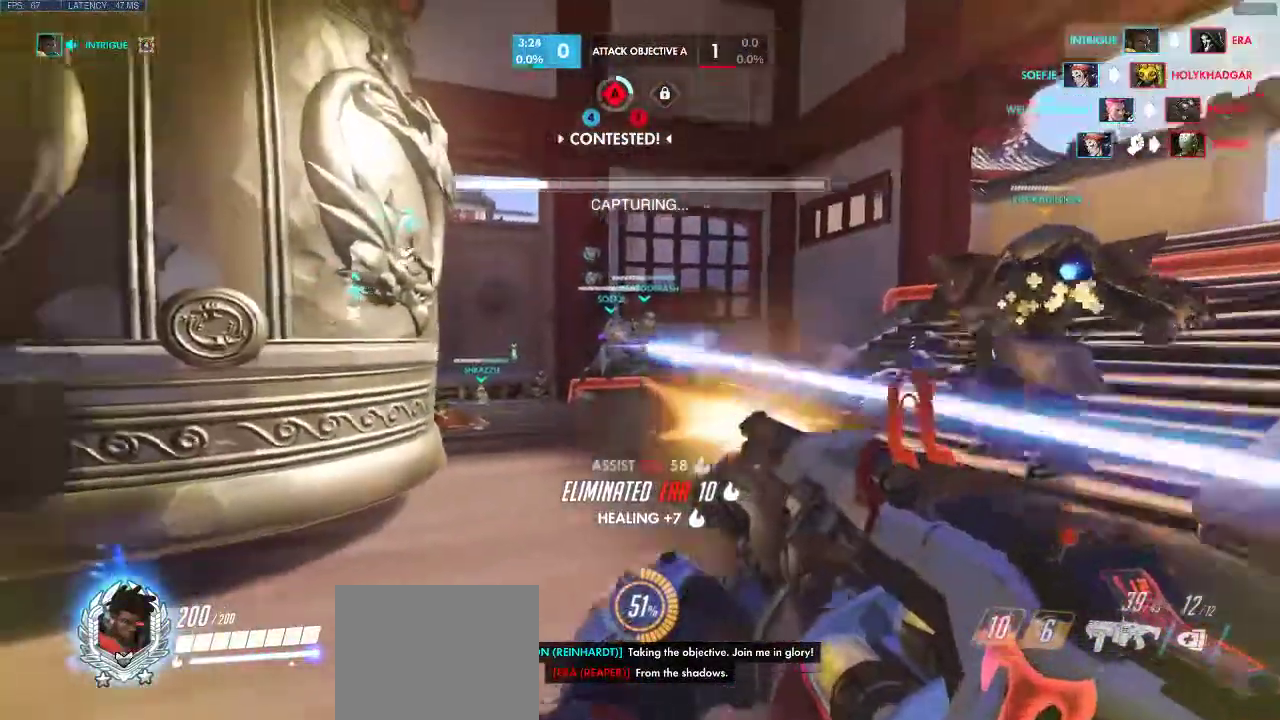
{"keys": ["a", "w"], "events": []}
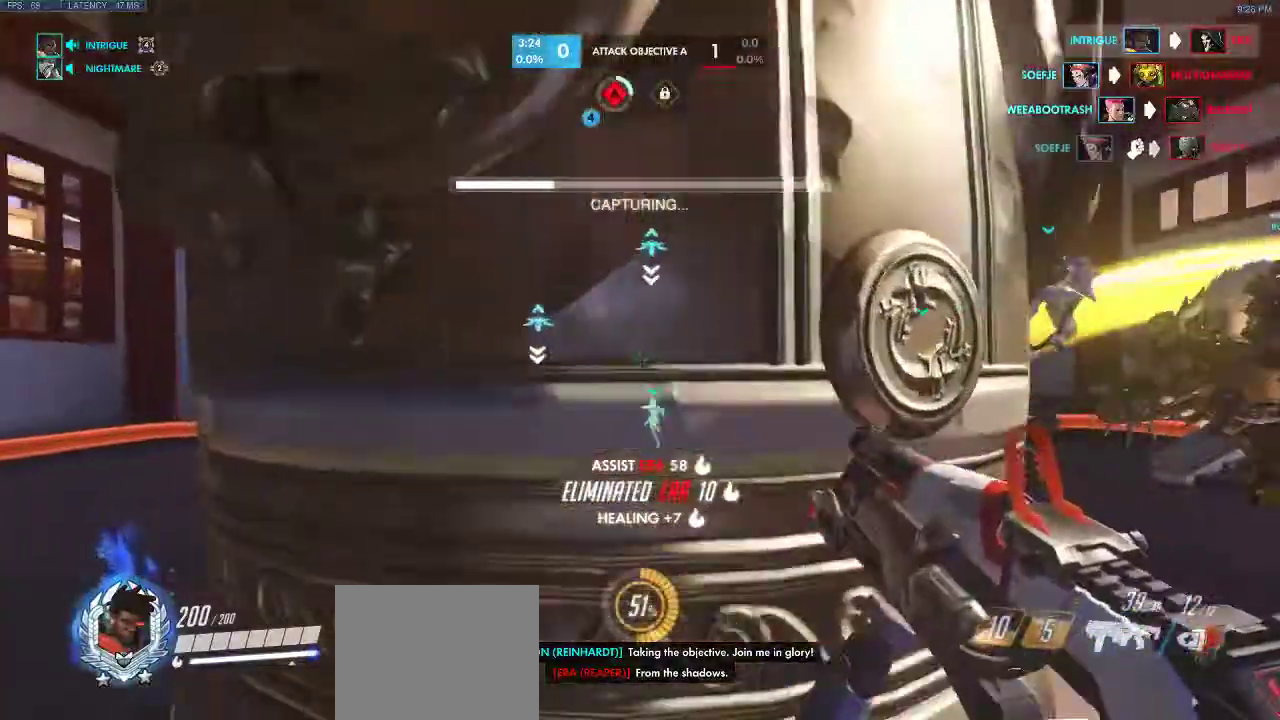
{"keys": ["w"], "events": [[400, "a", "up"]]}
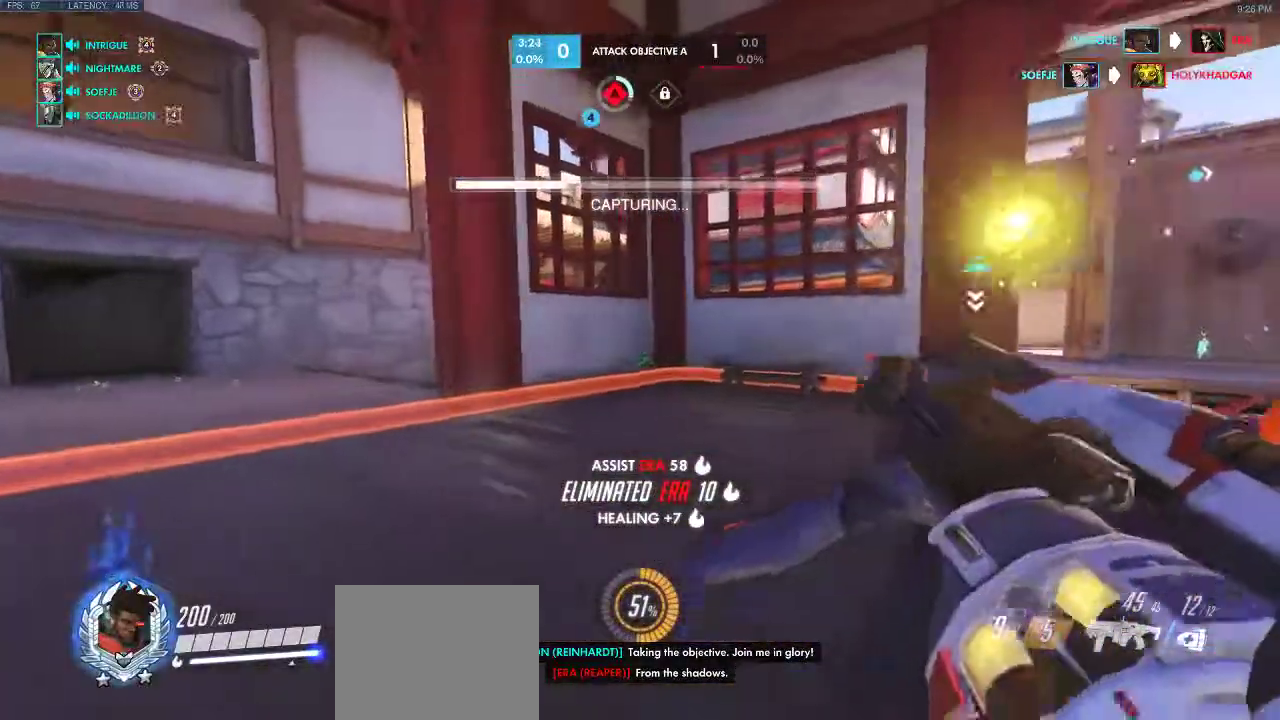
{"keys": ["a", "w"], "events": [[267, "a", "down"]]}
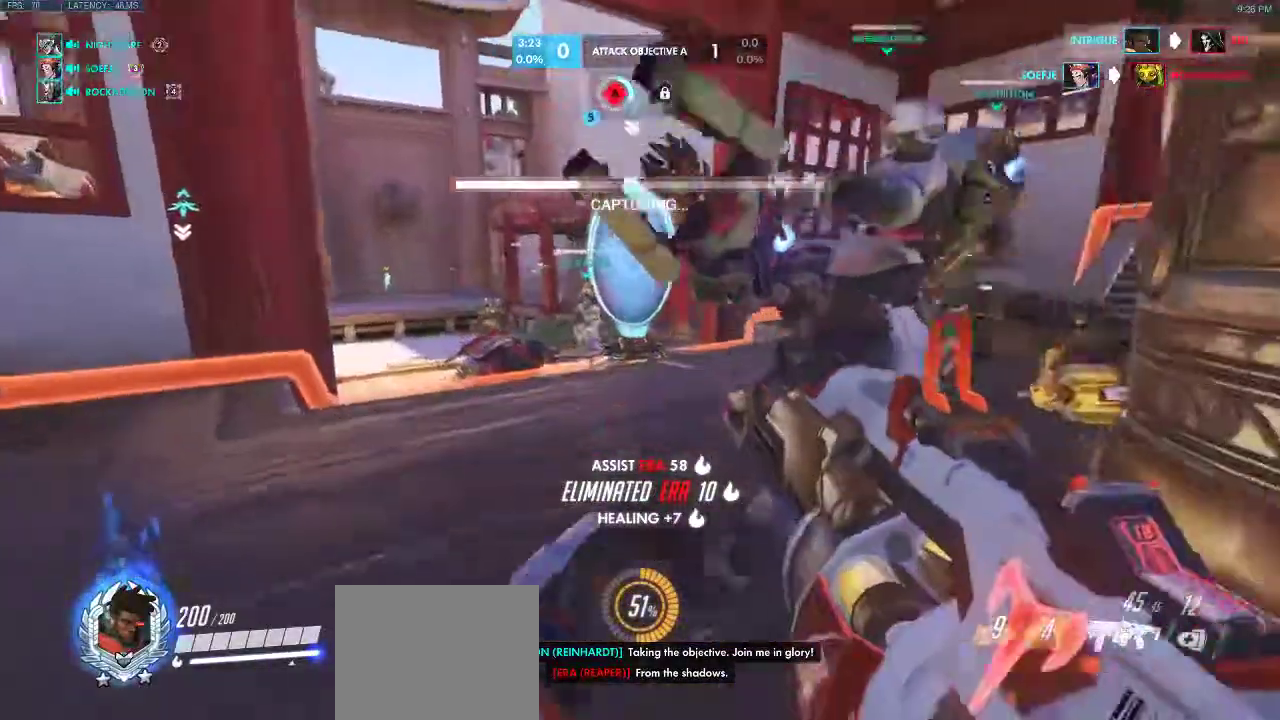
{"keys": ["a", "w"], "events": []}
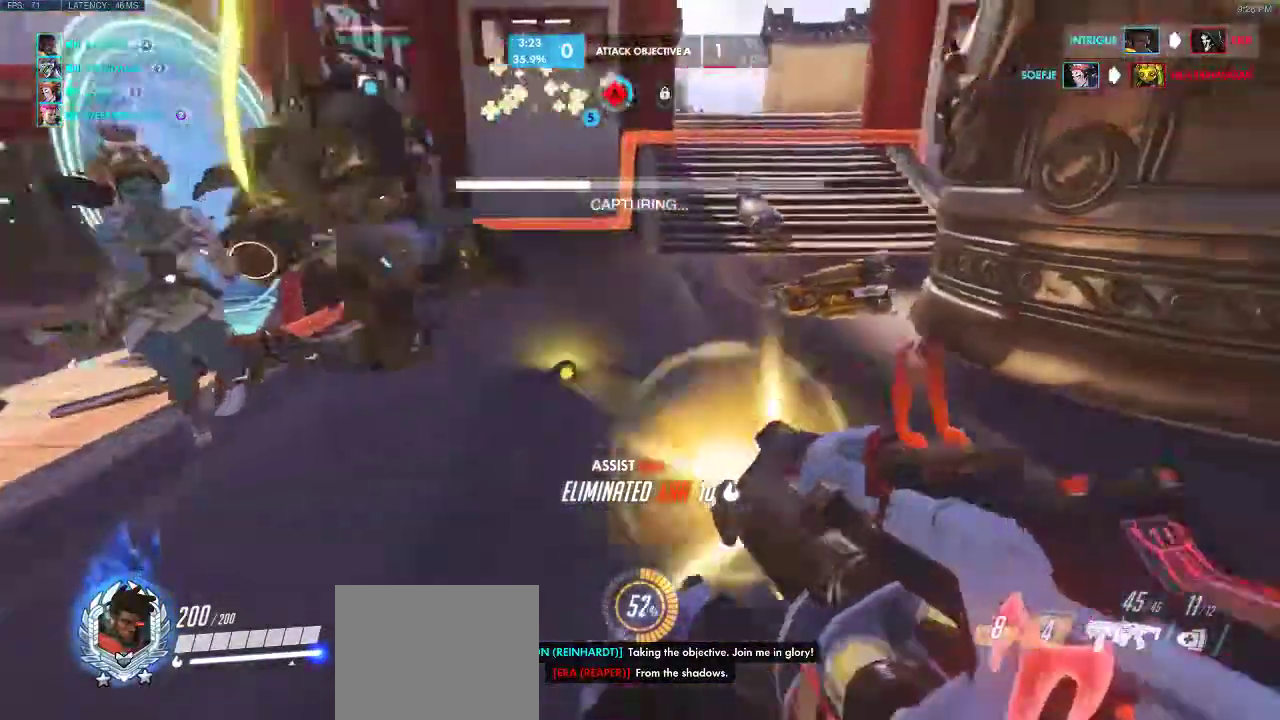
{"keys": ["a", "w"], "events": [[267, "d", "down"], [483, "d", "up"]]}
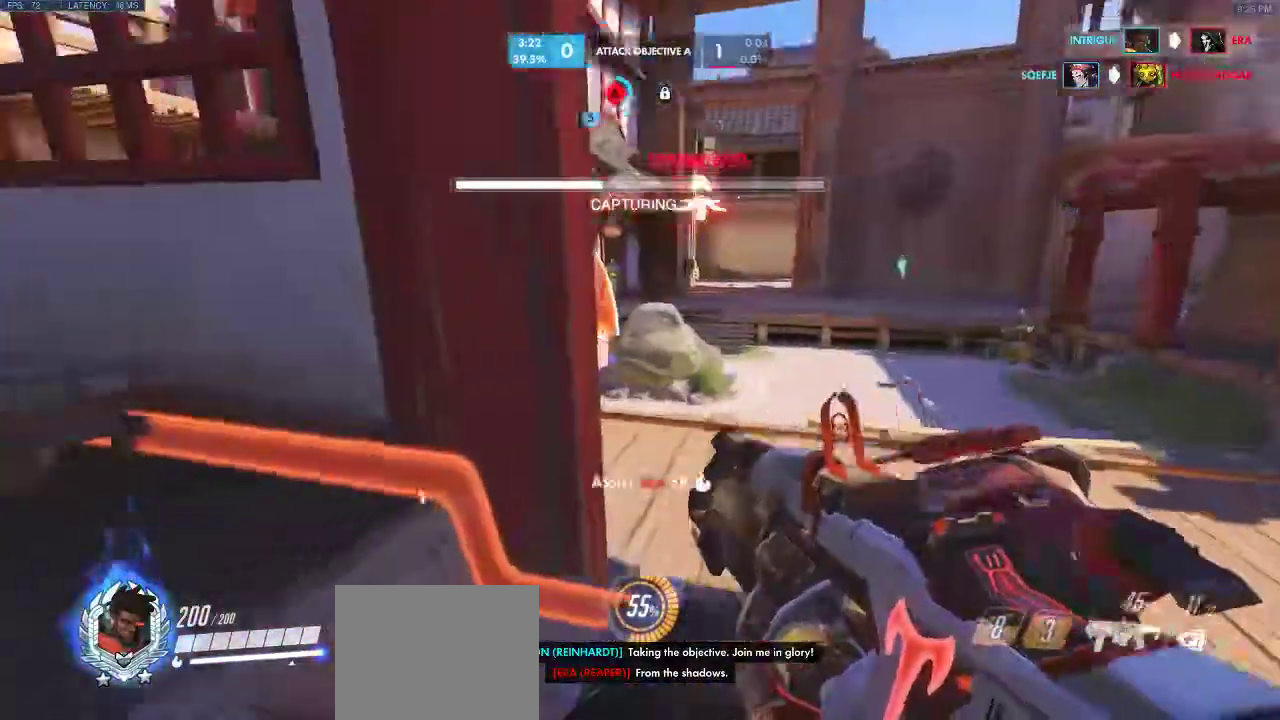
{"keys": ["a", "w"], "events": []}
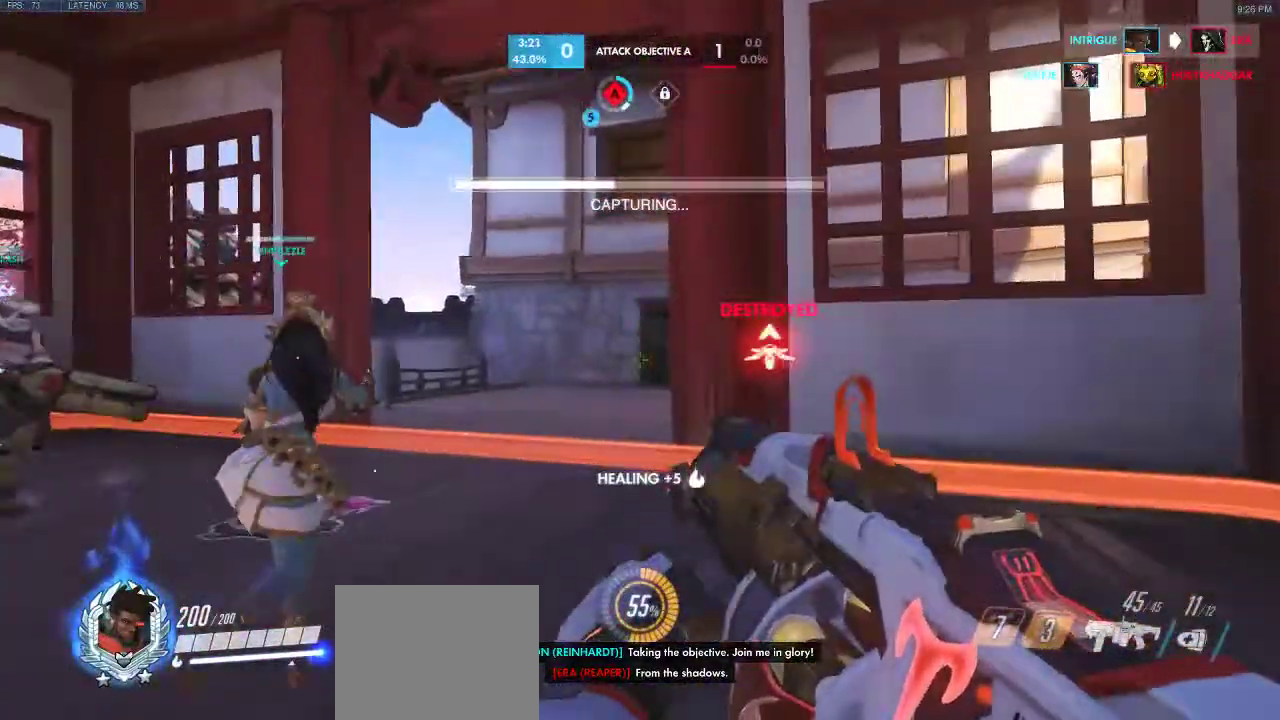
{"keys": ["a", "w"], "events": []}
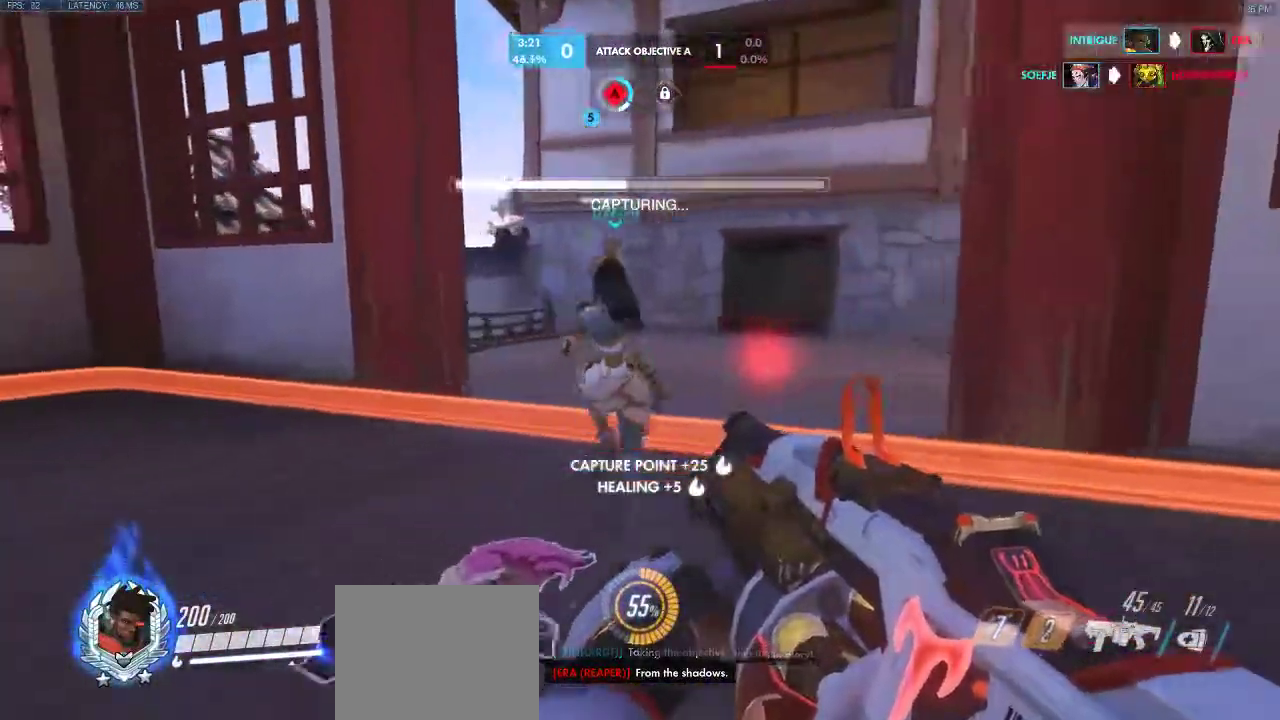
{"keys": ["a", "w"], "events": []}
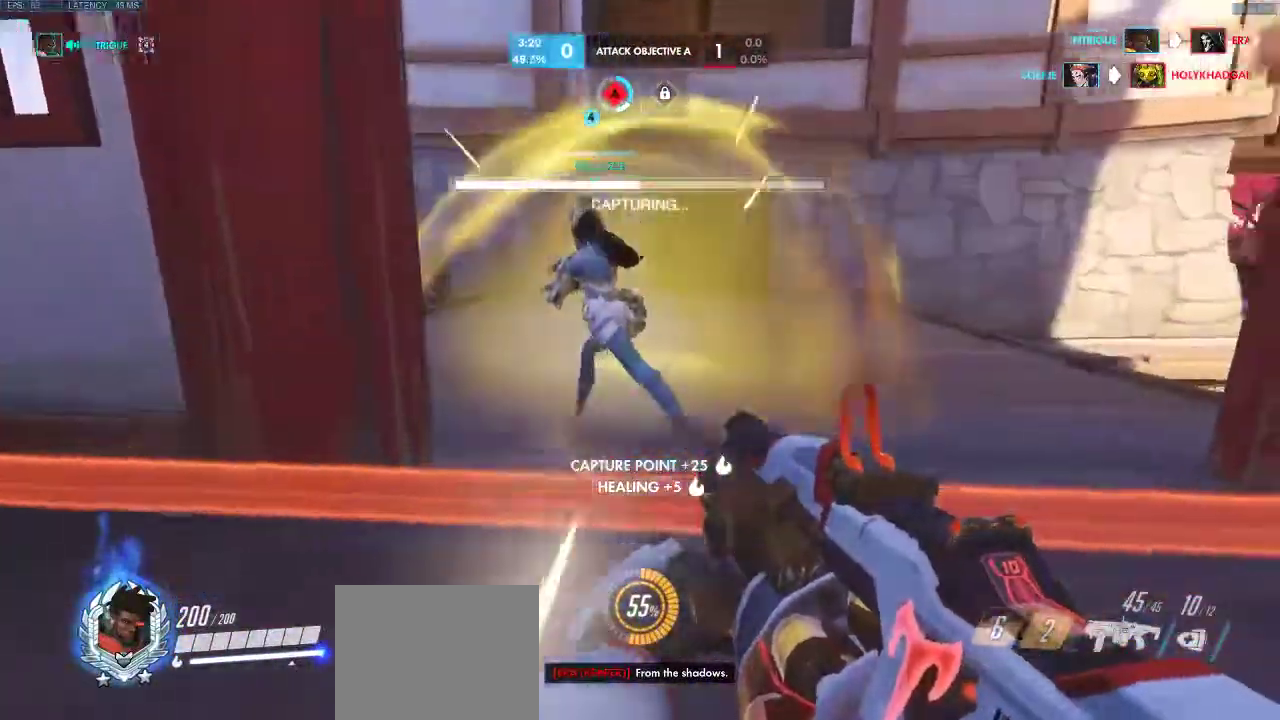
{"keys": ["w"], "events": [[250, "a", "up"]]}
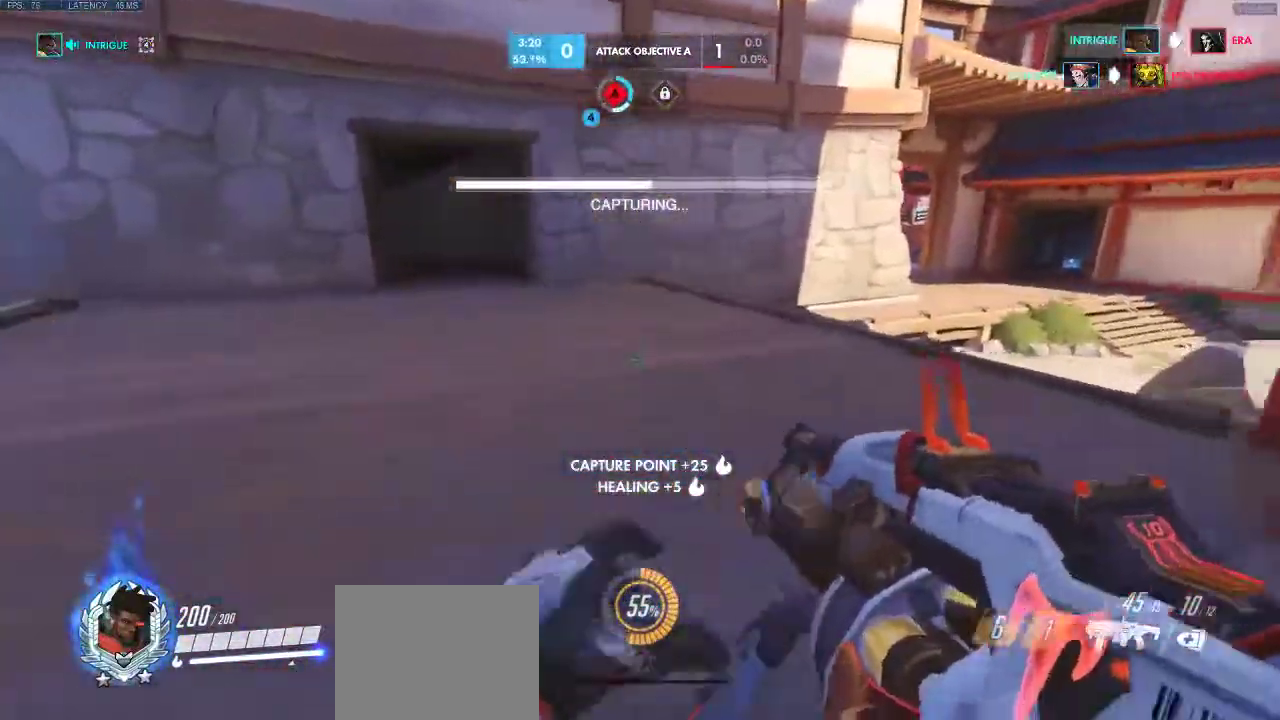
{"keys": ["w"], "events": [[17, "a", "down"], [450, "a", "up"]]}
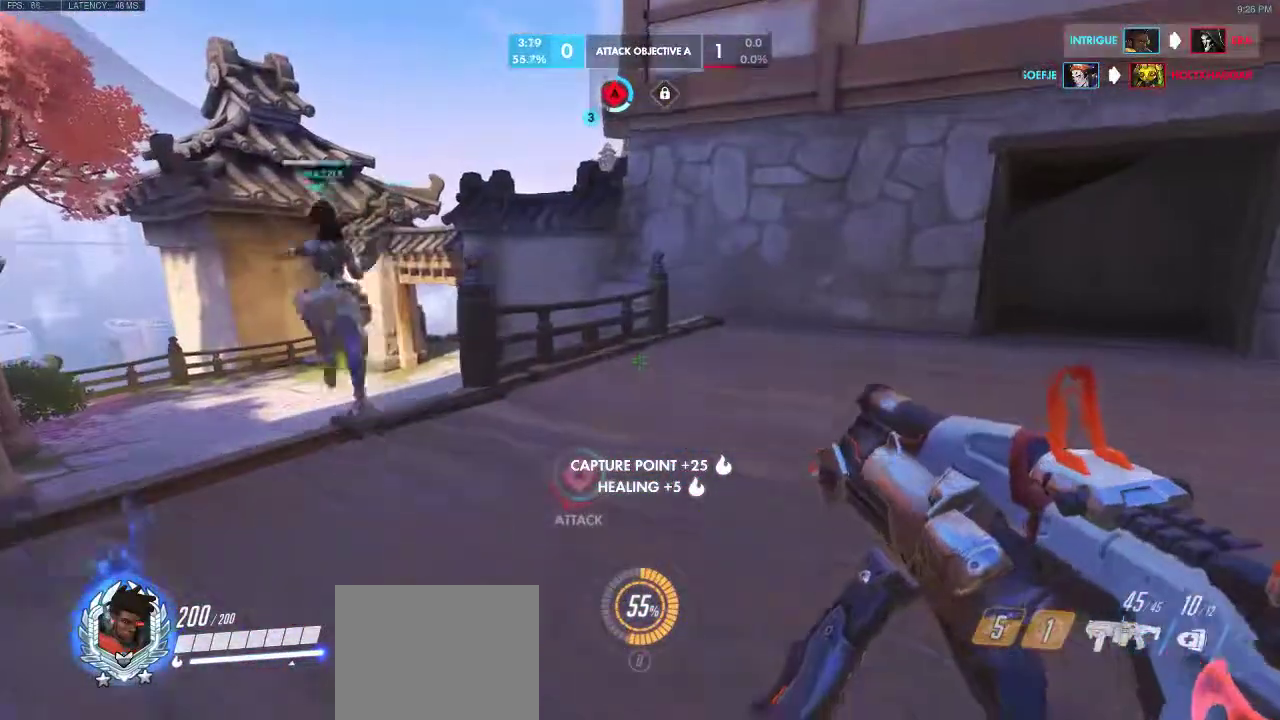
{"keys": ["s"], "events": [[67, "w", "up"], [200, "s", "down"]]}
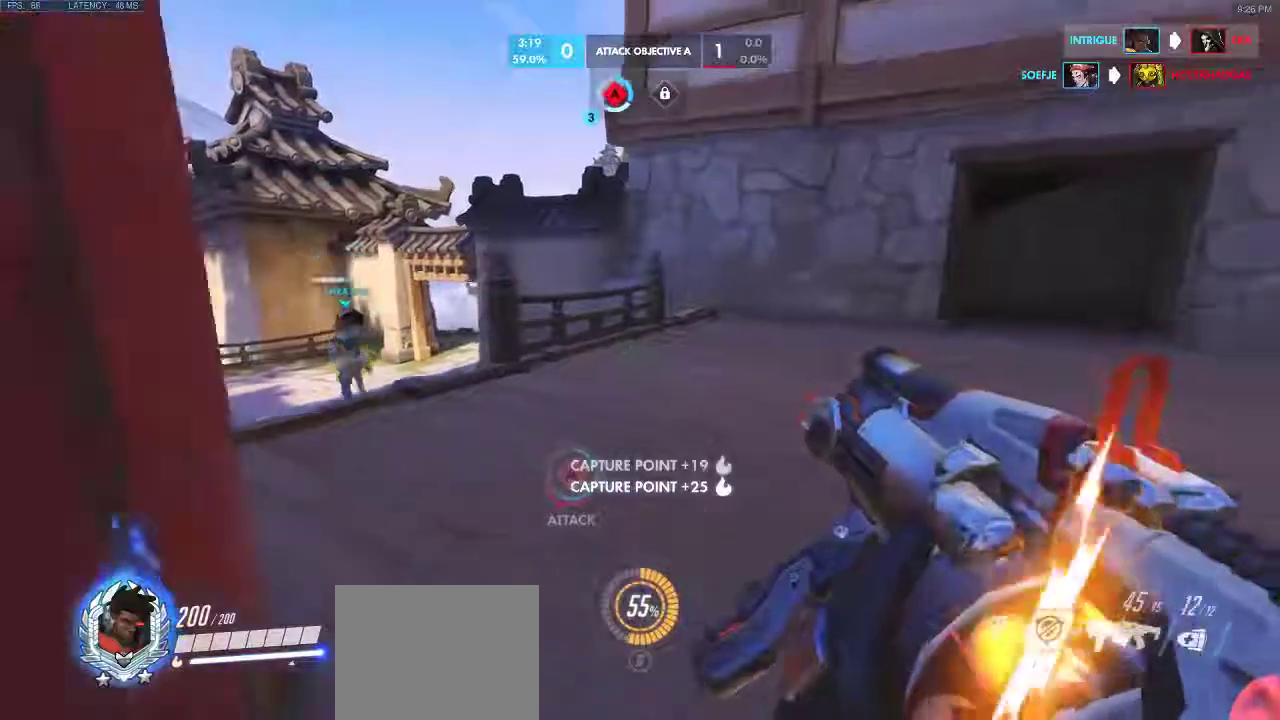
{"keys": [], "events": [[383, "s", "up"]]}
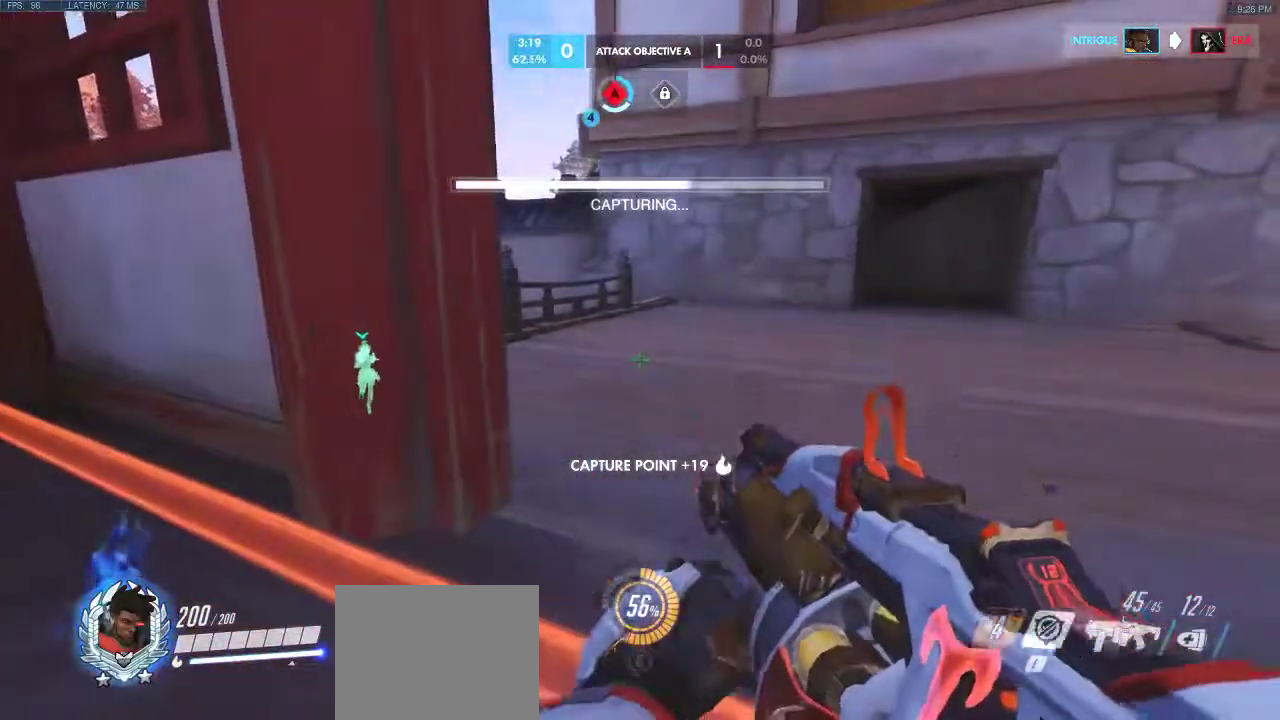
{"keys": [], "events": []}
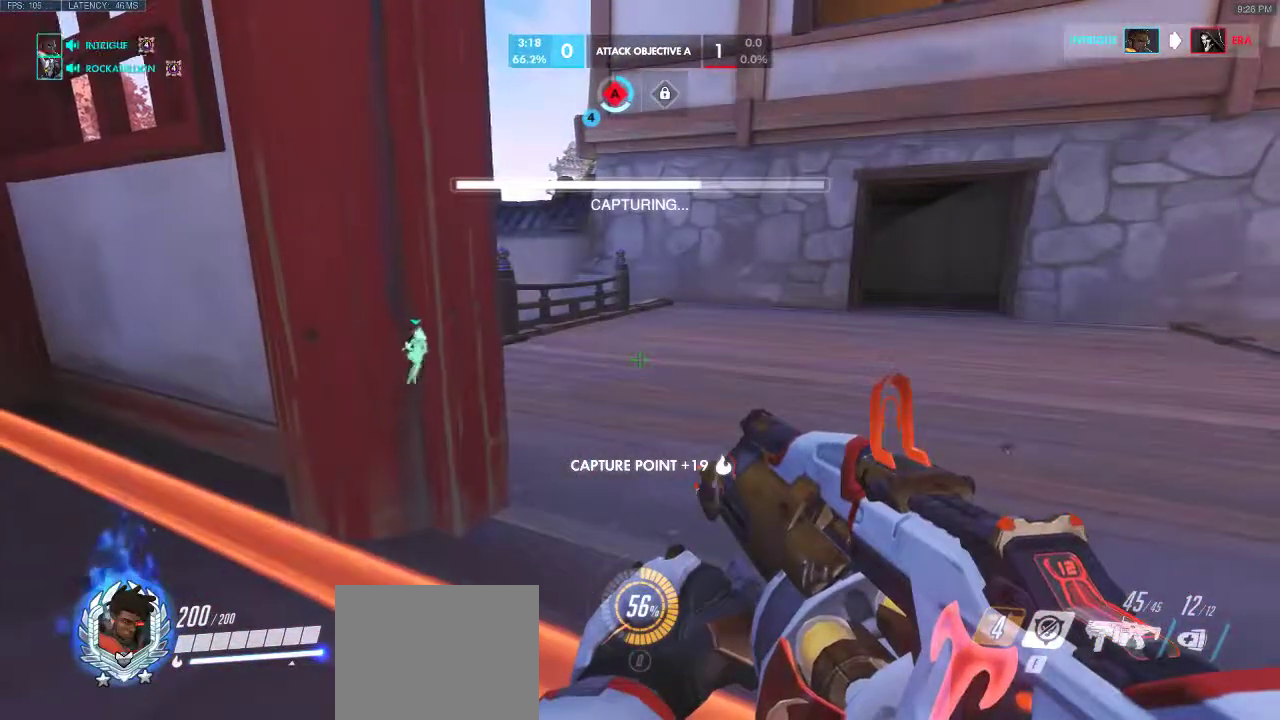
{"keys": [], "events": []}
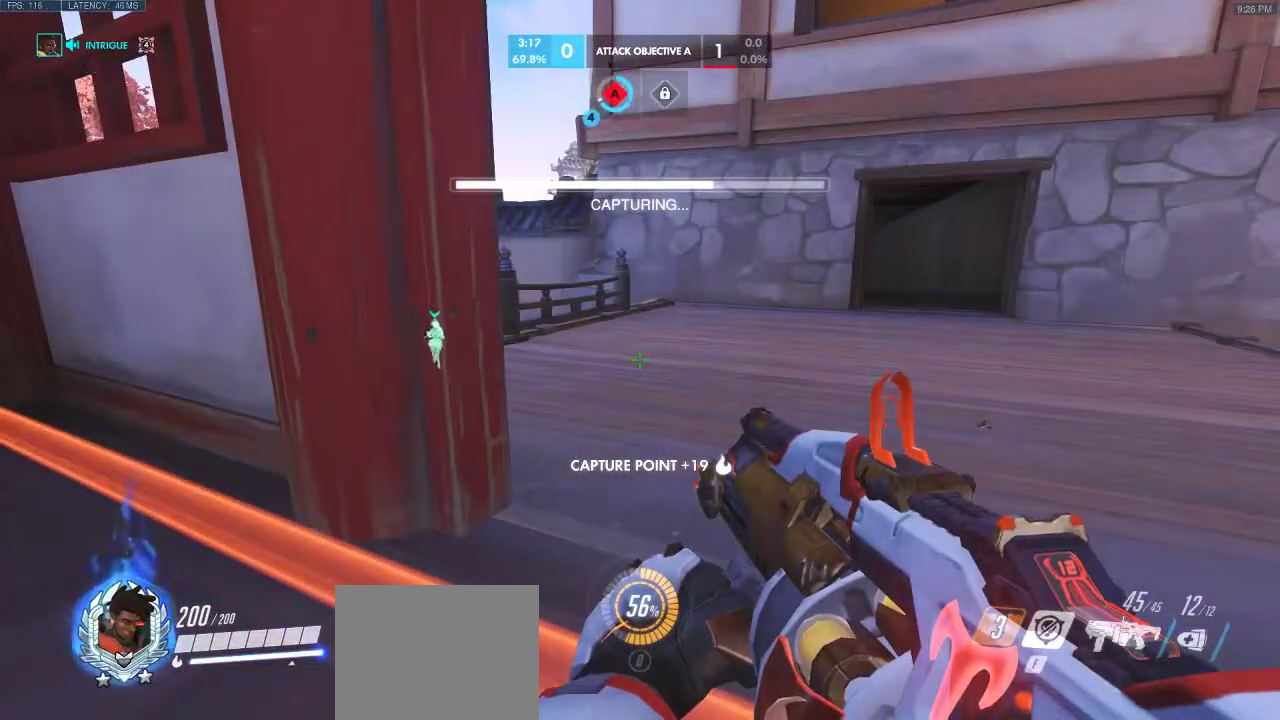
{"keys": [], "events": []}
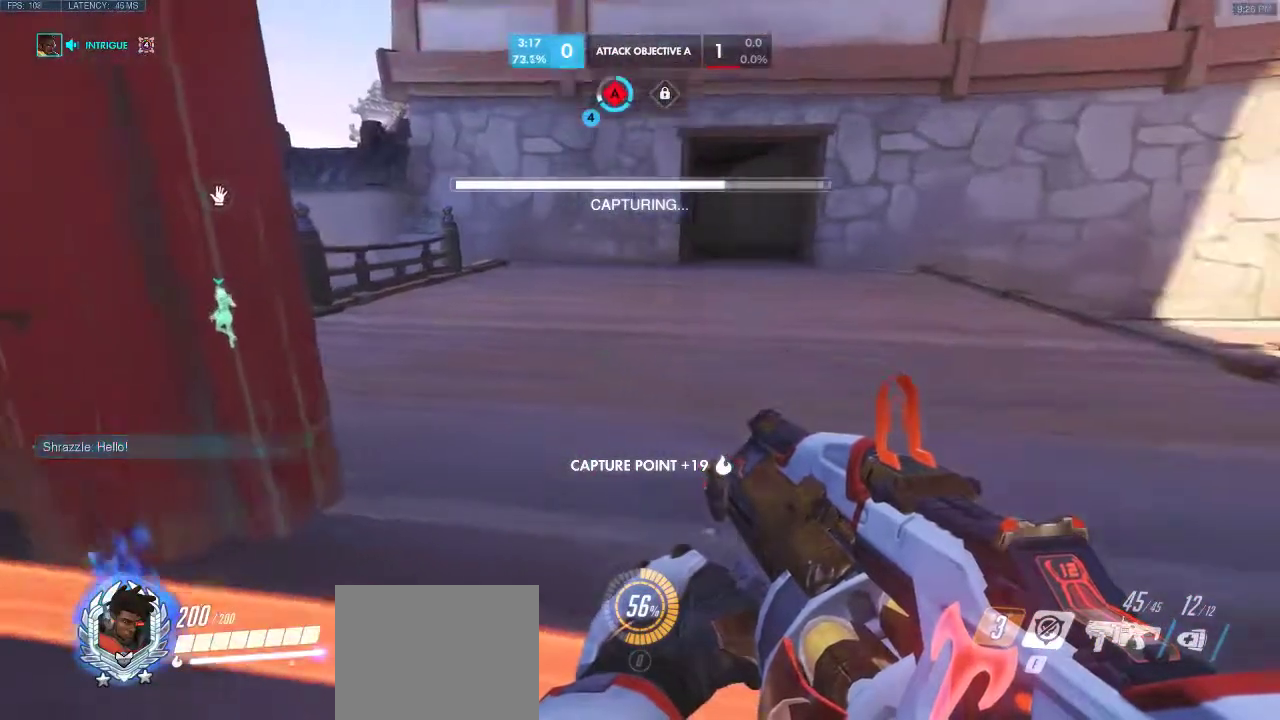
{"keys": [], "events": []}
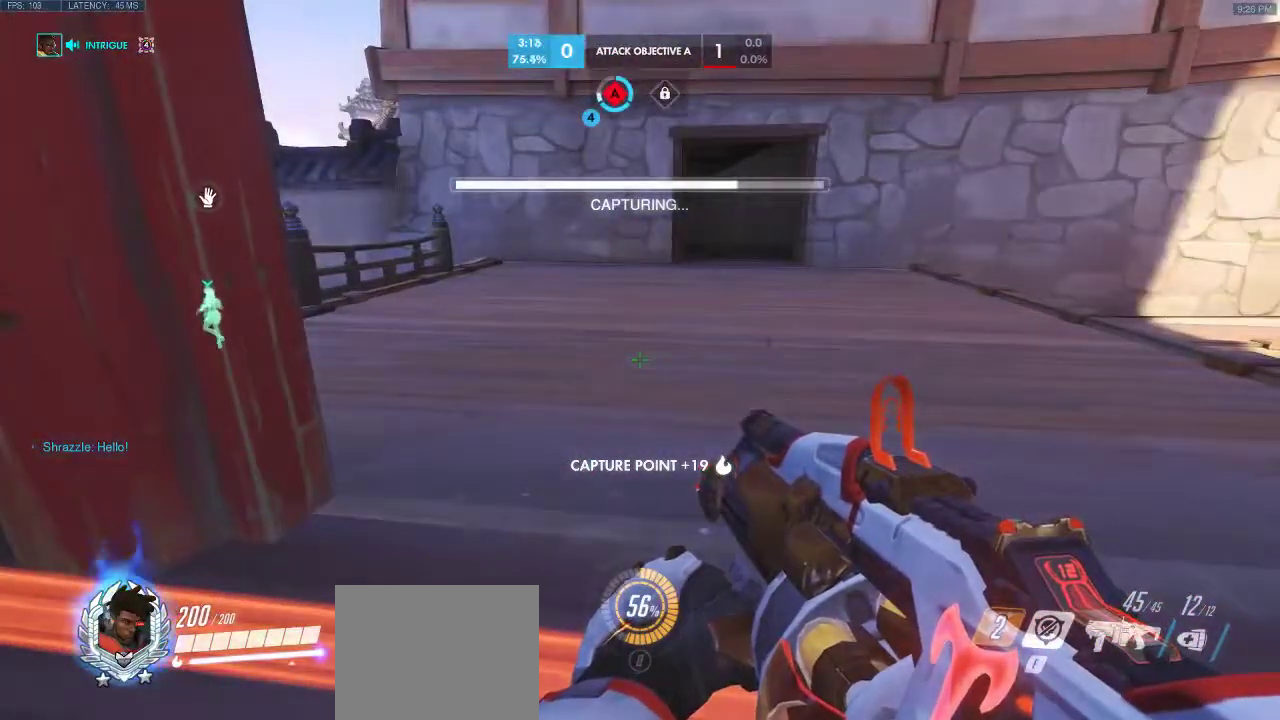
{"keys": [], "events": []}
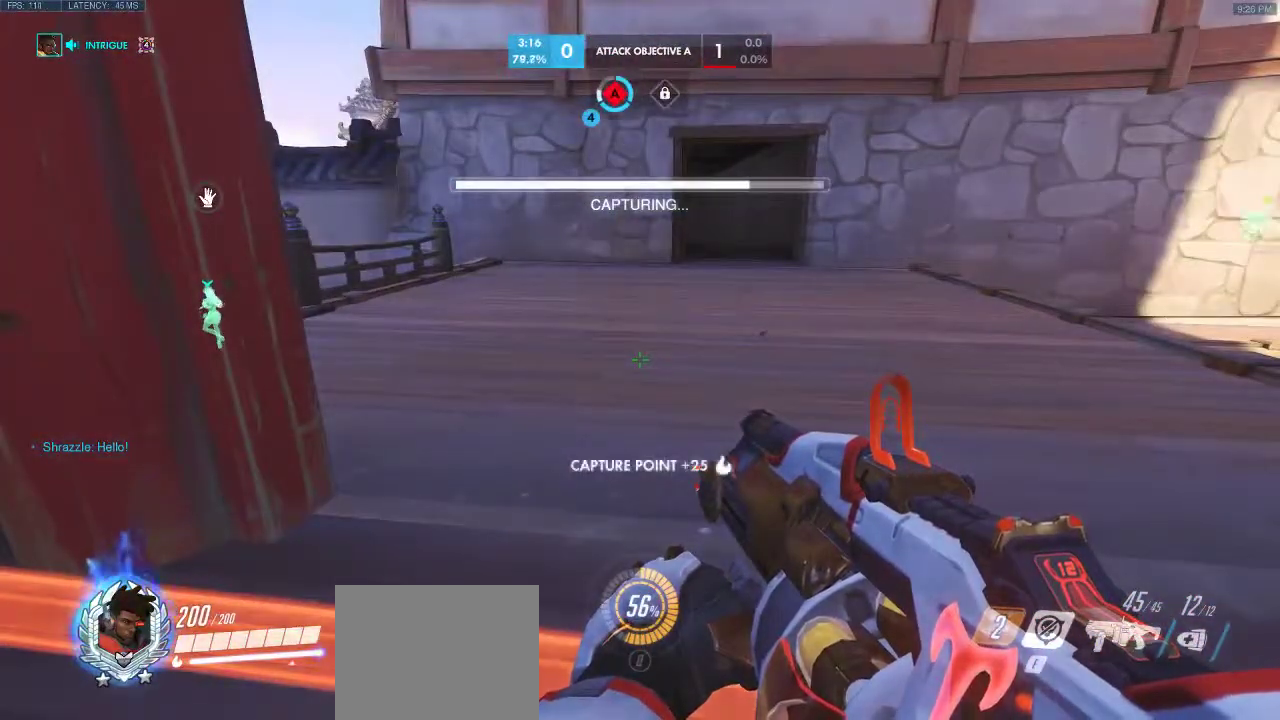
{"keys": [], "events": []}
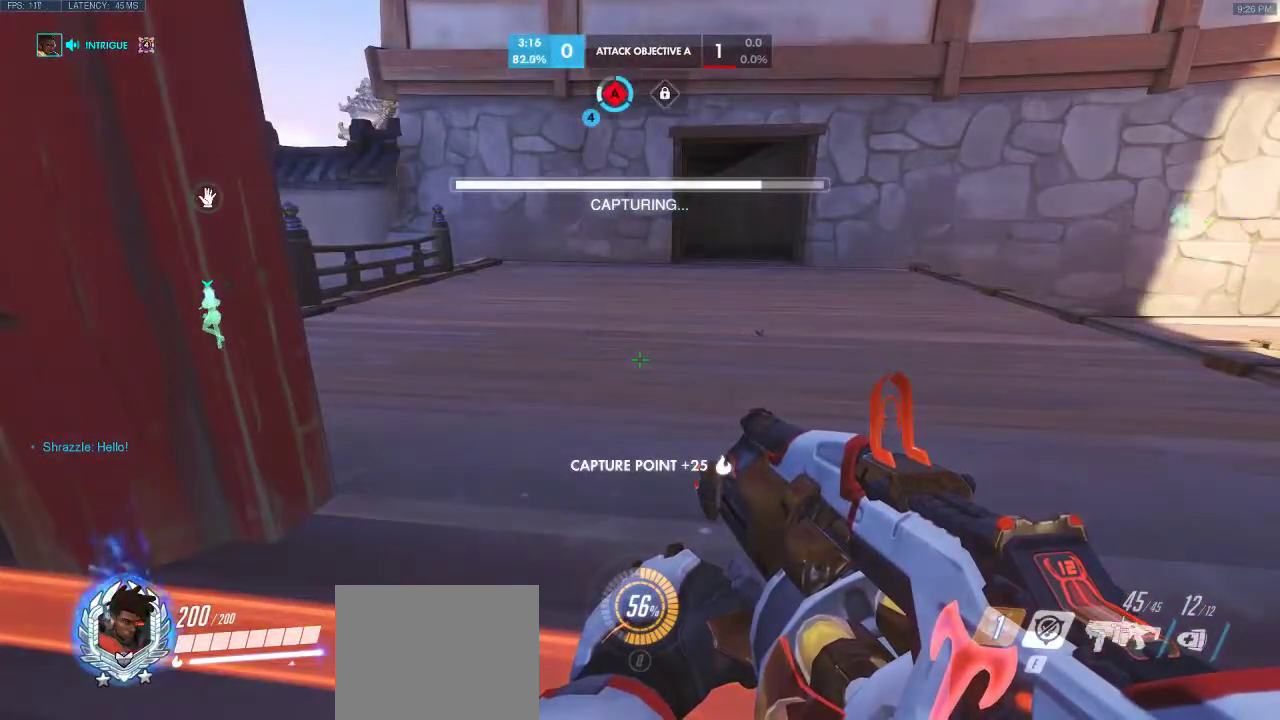
{"keys": [], "events": []}
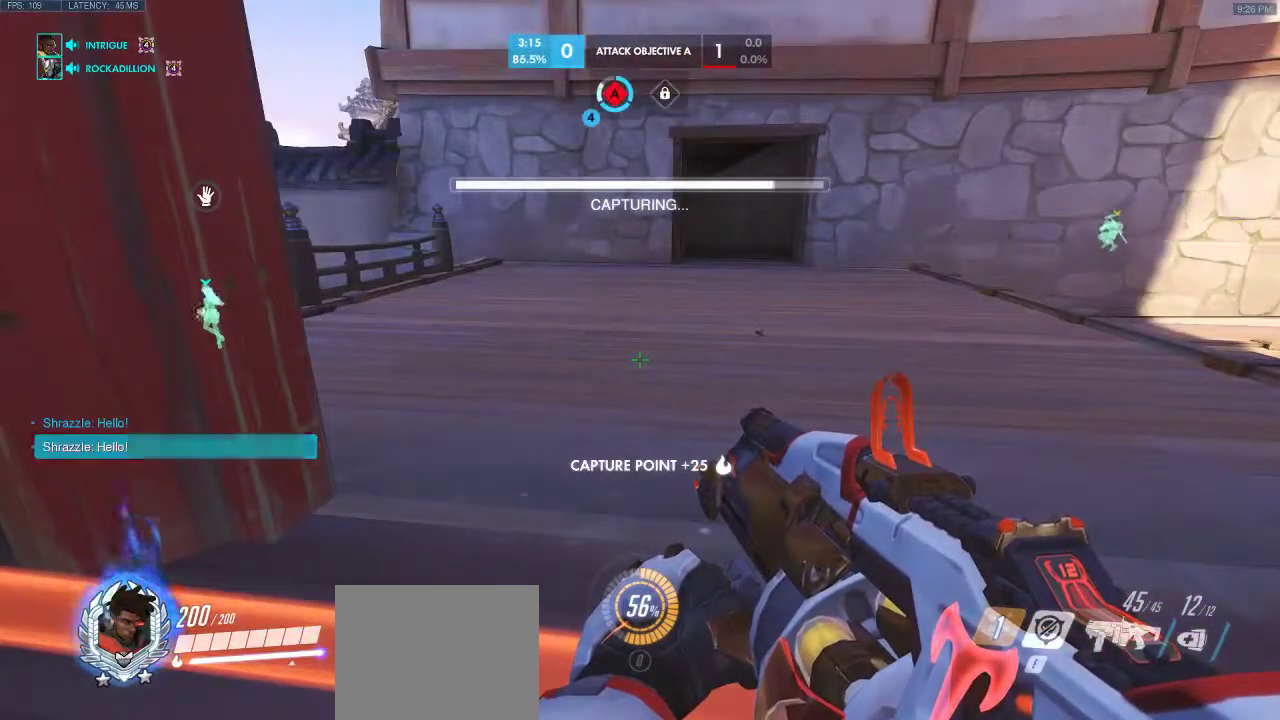
{"keys": [], "events": []}